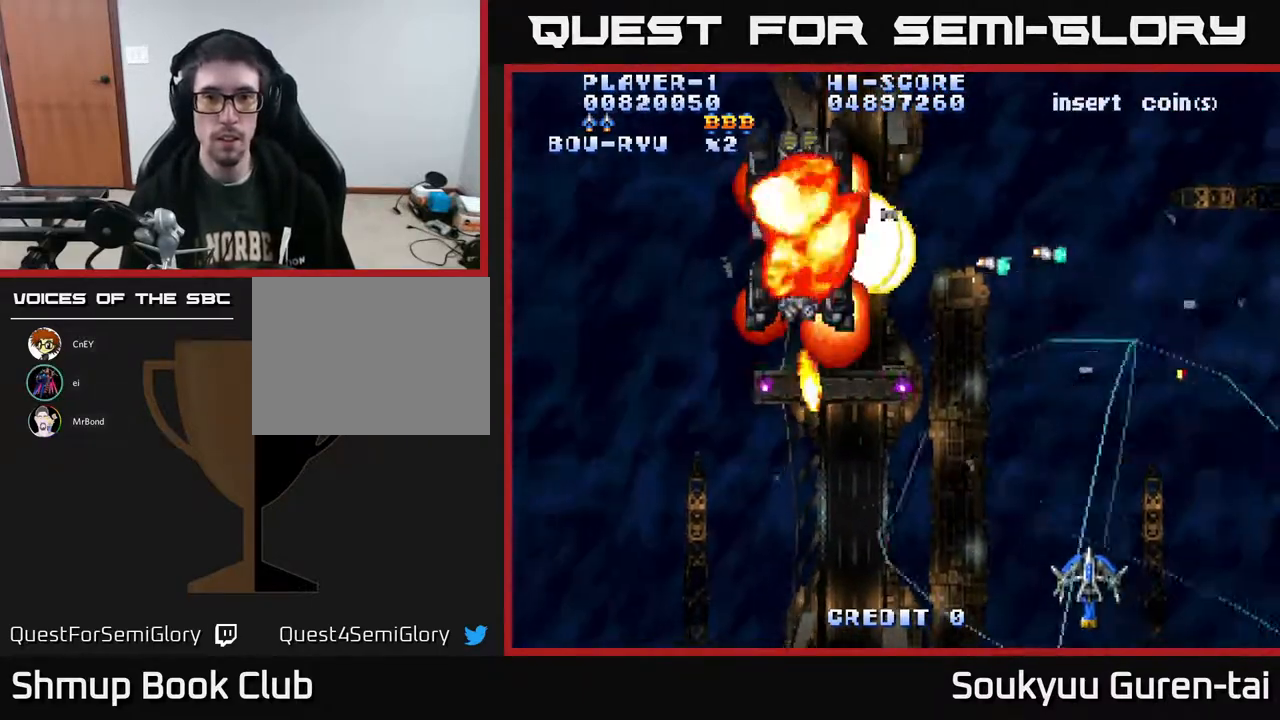
Gameplay with a controller (Xbox layout); each line is a JSON object with the inputs held at the frame after it. "events" lists button and stick changes between this image and that frame as [ms after this image, input, new state], when the widget could be followed in between. Not read: GUIDE L3 R3 left_stick.
{"buttons": ["A", "DPAD_UP", "DPAD_LEFT"], "right_stick": "center", "events": [[33, "DPAD_UP", "down"], [217, "DPAD_UP", "up"], [250, "DPAD_DOWN", "down"], [283, "DPAD_LEFT", "up"], [300, "DPAD_RIGHT", "down"], [350, "DPAD_DOWN", "up"], [350, "DPAD_RIGHT", "up"], [400, "DPAD_LEFT", "down"], [400, "DPAD_UP", "down"]]}
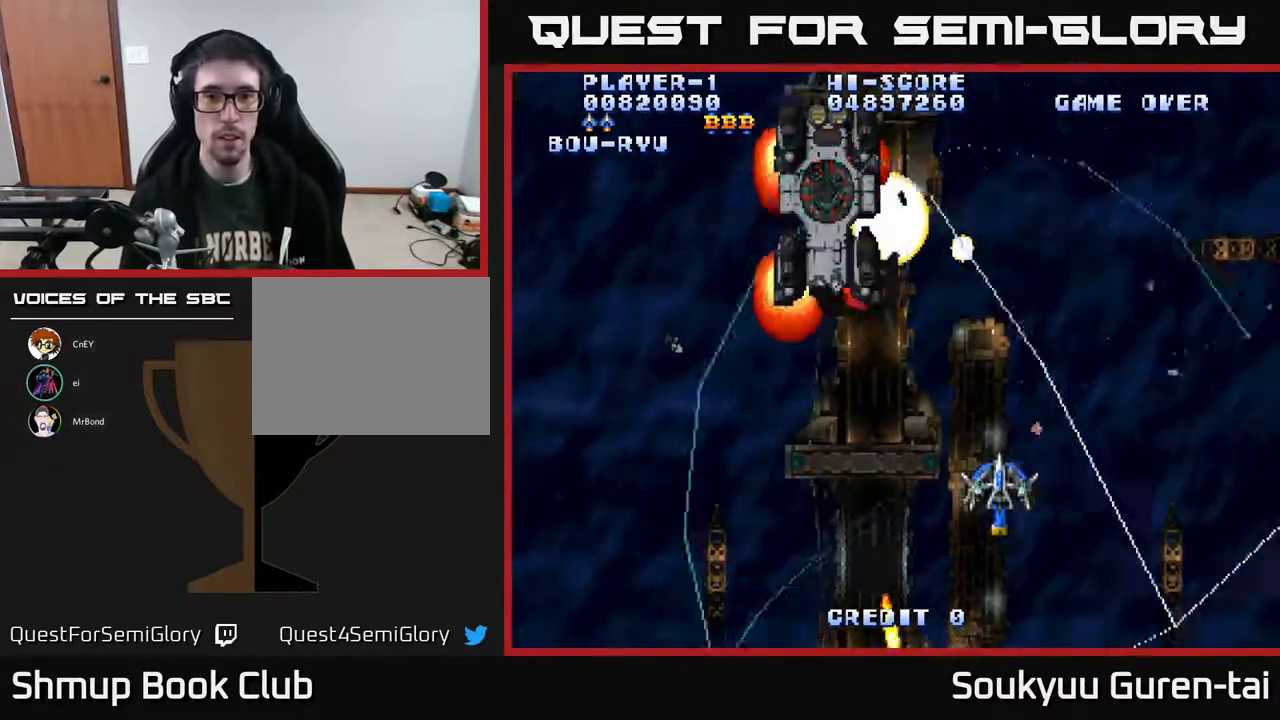
{"buttons": ["A", "DPAD_UP"], "right_stick": "center", "events": [[100, "DPAD_LEFT", "up"], [150, "DPAD_RIGHT", "down"], [350, "DPAD_RIGHT", "up"]]}
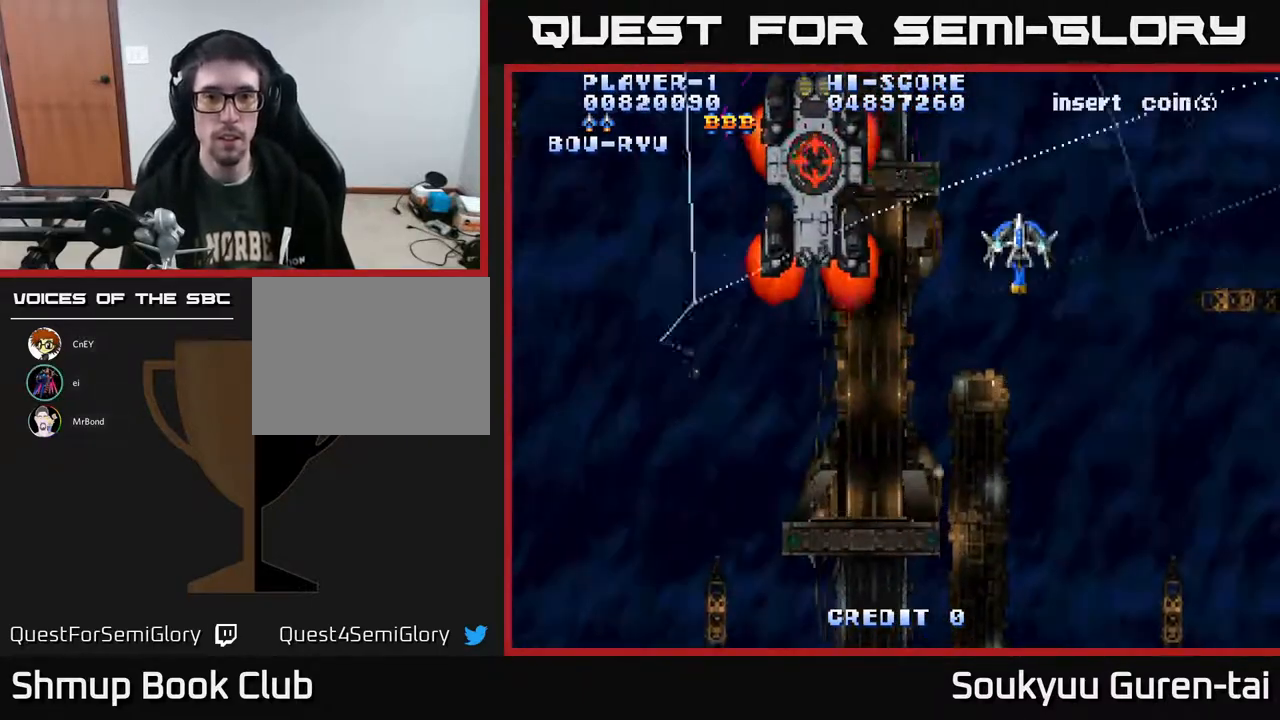
{"buttons": ["A"], "right_stick": "center", "events": [[333, "DPAD_LEFT", "down"], [383, "DPAD_UP", "up"], [417, "DPAD_LEFT", "up"]]}
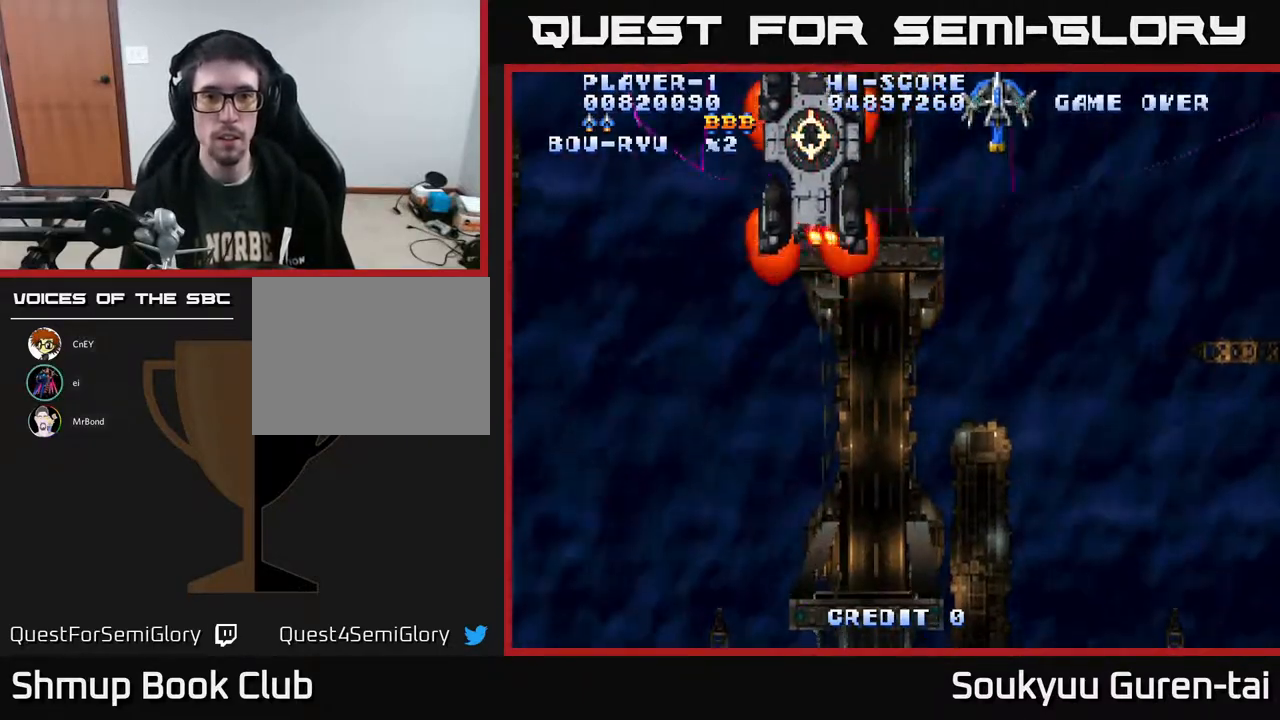
{"buttons": ["A", "DPAD_DOWN", "DPAD_RIGHT"], "right_stick": "center", "events": [[133, "DPAD_RIGHT", "down"], [500, "DPAD_DOWN", "down"]]}
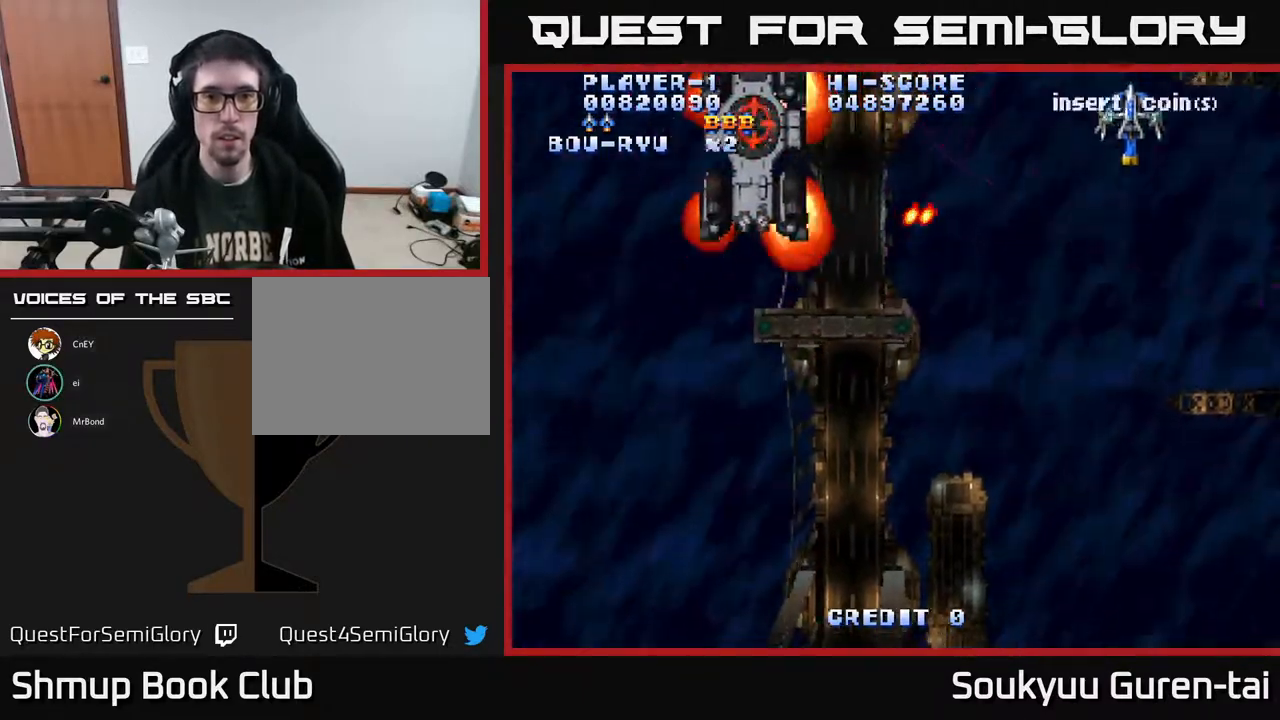
{"buttons": ["A", "DPAD_LEFT"], "right_stick": "center", "events": [[133, "DPAD_RIGHT", "up"], [217, "DPAD_LEFT", "down"], [367, "DPAD_DOWN", "up"]]}
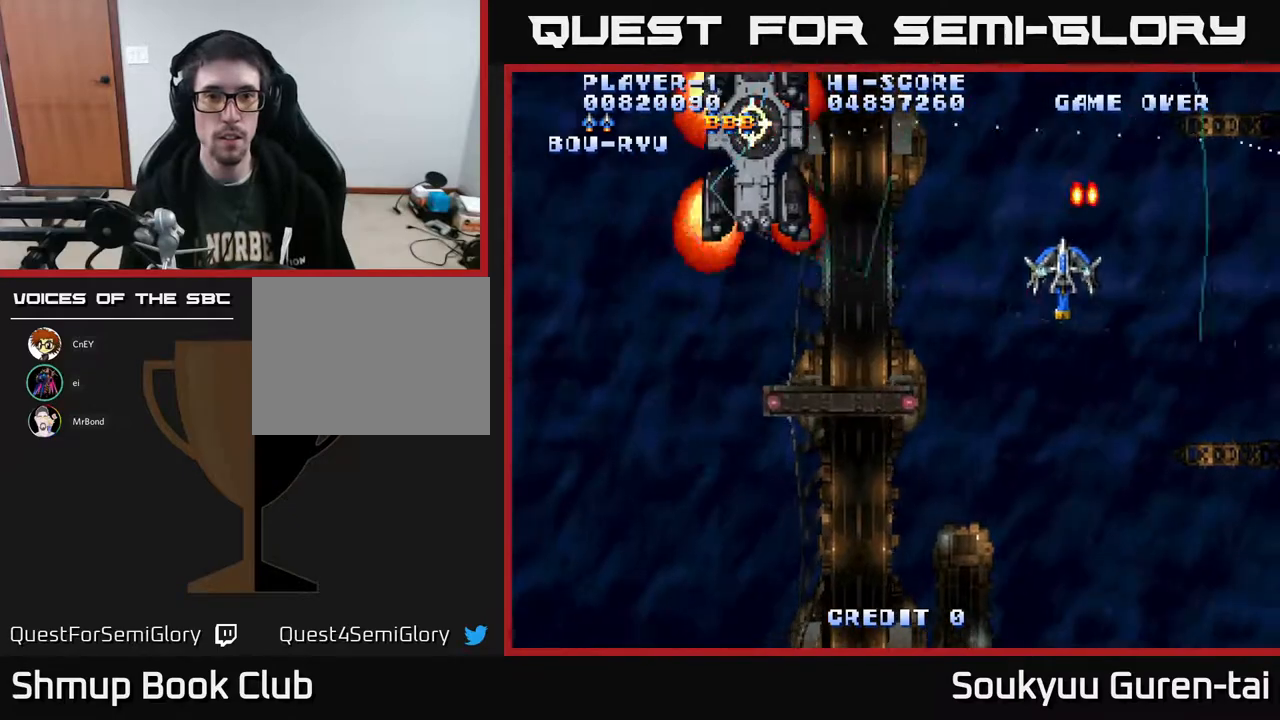
{"buttons": ["A"], "right_stick": "center", "events": [[33, "DPAD_UP", "down"], [433, "DPAD_UP", "up"], [467, "DPAD_LEFT", "up"]]}
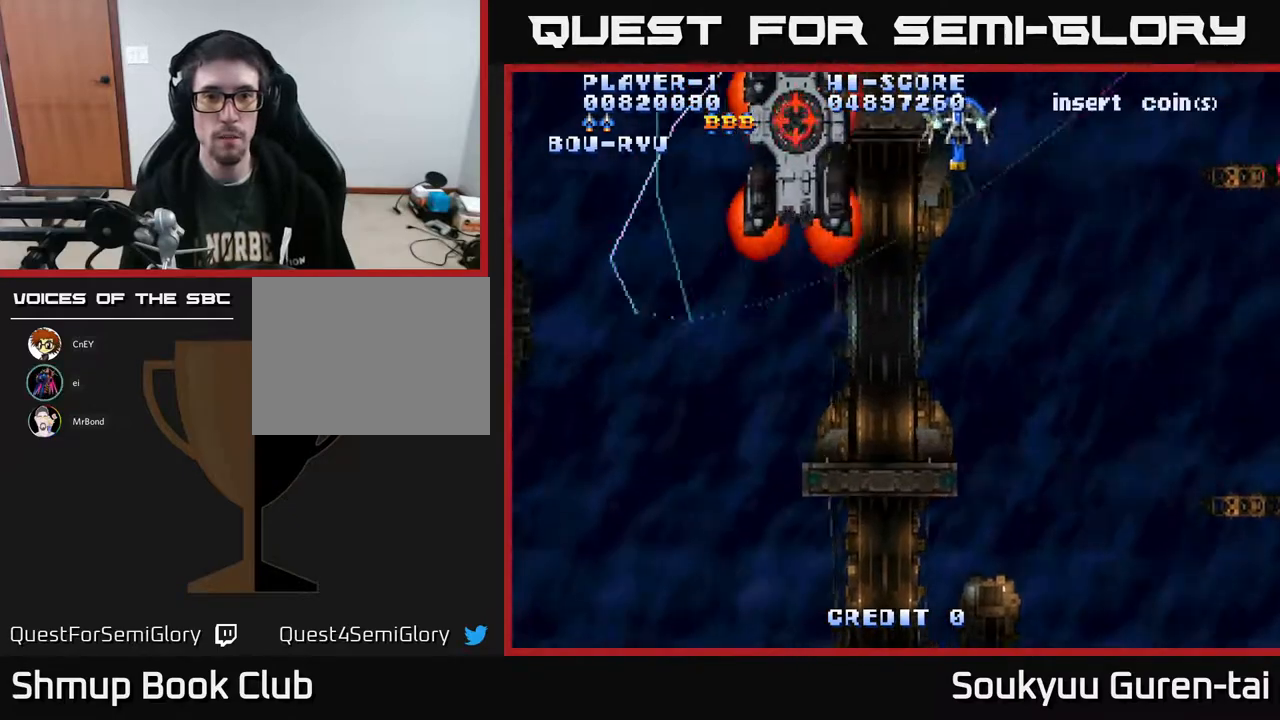
{"buttons": ["A", "DPAD_DOWN", "DPAD_LEFT"], "right_stick": "center", "events": [[33, "DPAD_RIGHT", "down"], [150, "DPAD_DOWN", "down"], [300, "DPAD_RIGHT", "up"], [417, "DPAD_LEFT", "down"]]}
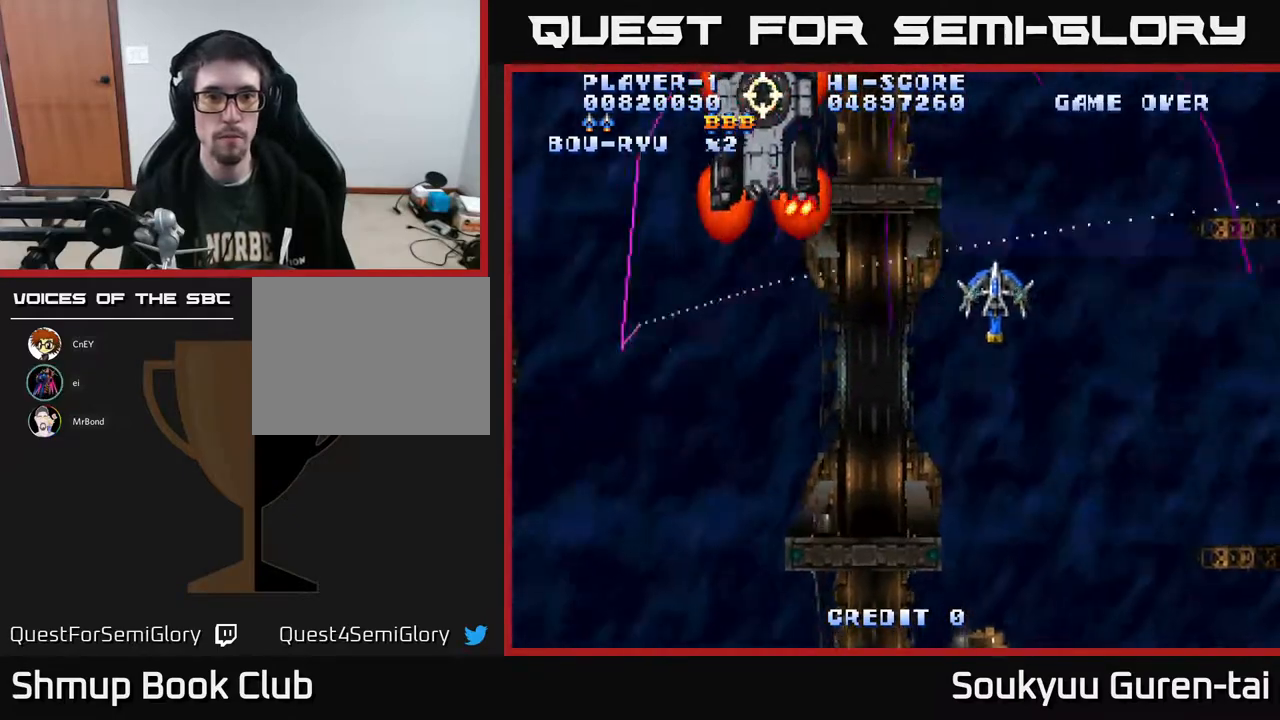
{"buttons": ["A", "DPAD_UP", "DPAD_LEFT"], "right_stick": "center", "events": [[283, "DPAD_DOWN", "up"], [433, "DPAD_UP", "down"]]}
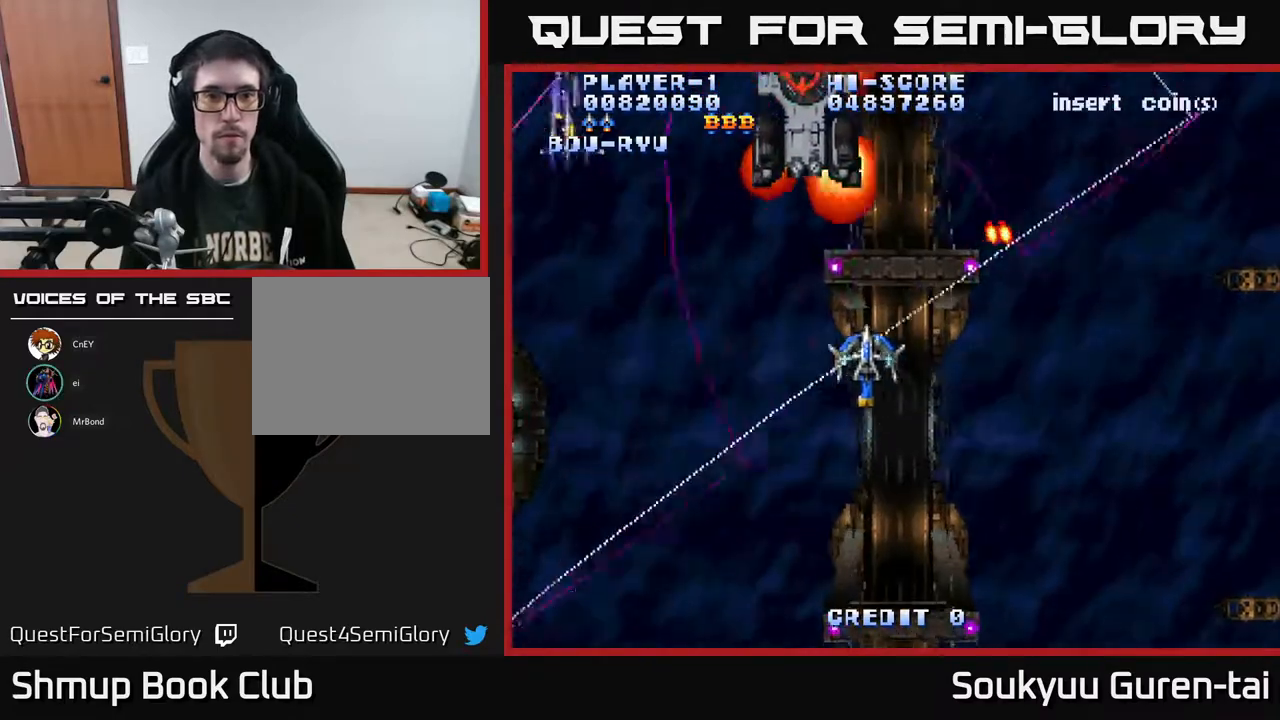
{"buttons": ["A", "DPAD_LEFT"], "right_stick": "center", "events": [[250, "DPAD_UP", "up"]]}
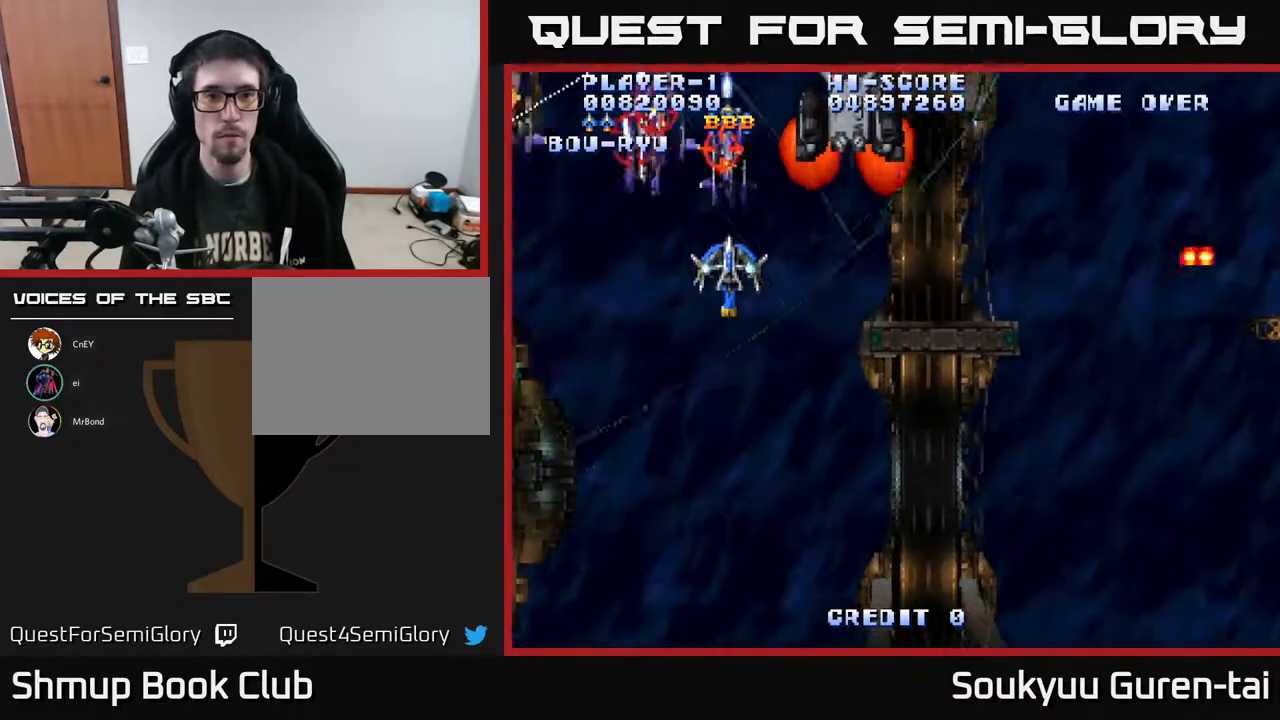
{"buttons": ["A", "DPAD_DOWN", "DPAD_RIGHT"], "right_stick": "center", "events": [[133, "DPAD_DOWN", "down"], [133, "DPAD_LEFT", "up"], [133, "DPAD_RIGHT", "down"]]}
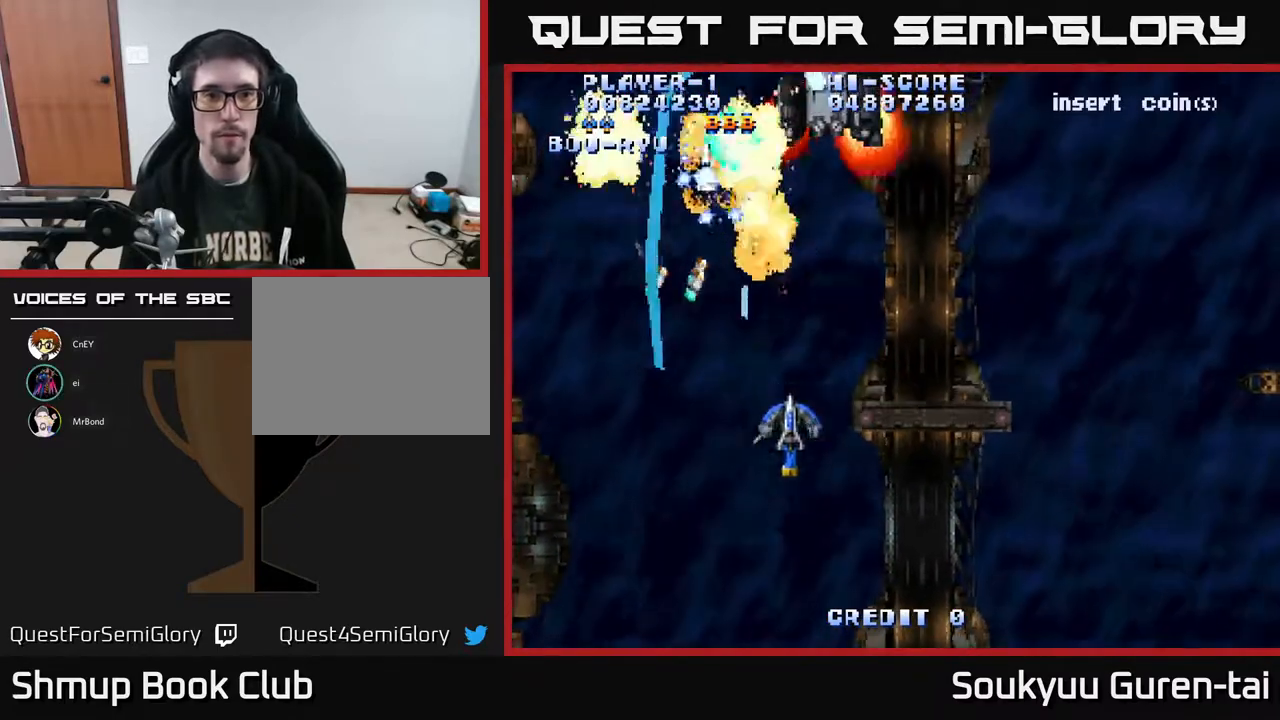
{"buttons": ["A", "DPAD_UP"], "right_stick": "center", "events": [[167, "DPAD_DOWN", "up"], [450, "DPAD_UP", "down"], [500, "DPAD_RIGHT", "up"]]}
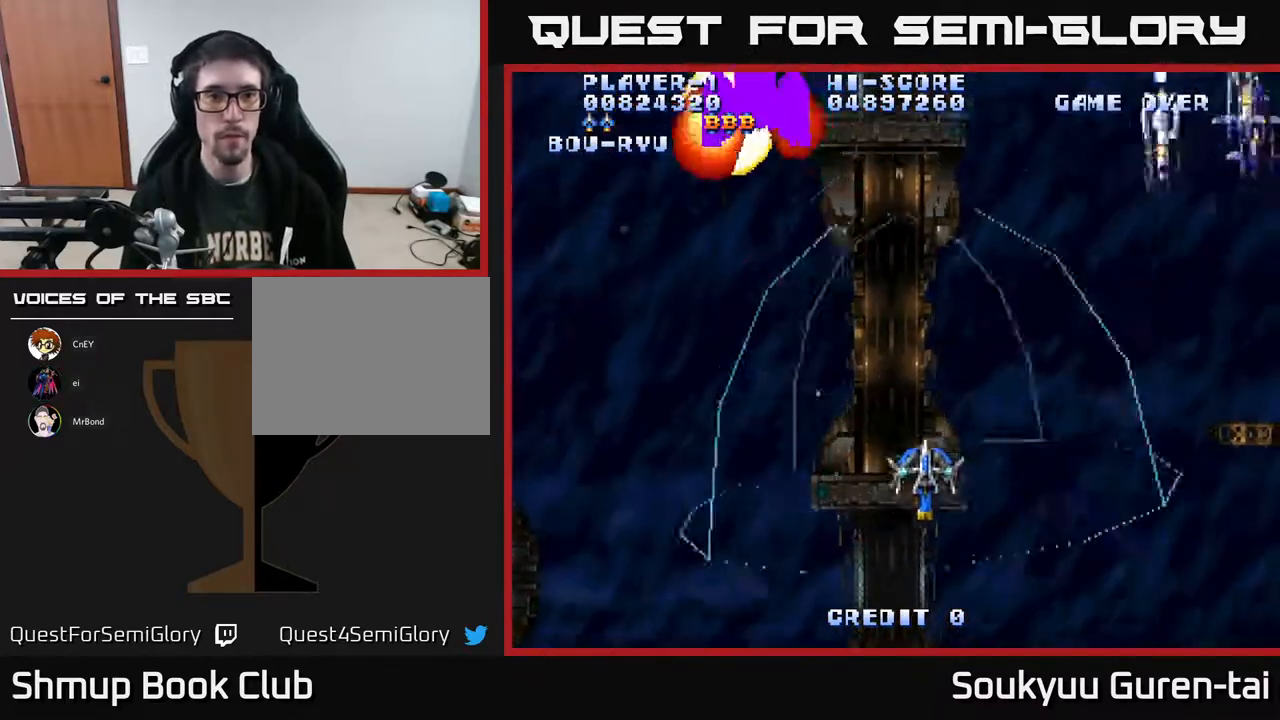
{"buttons": ["A", "DPAD_RIGHT"], "right_stick": "center", "events": [[467, "DPAD_RIGHT", "down"], [500, "DPAD_UP", "up"]]}
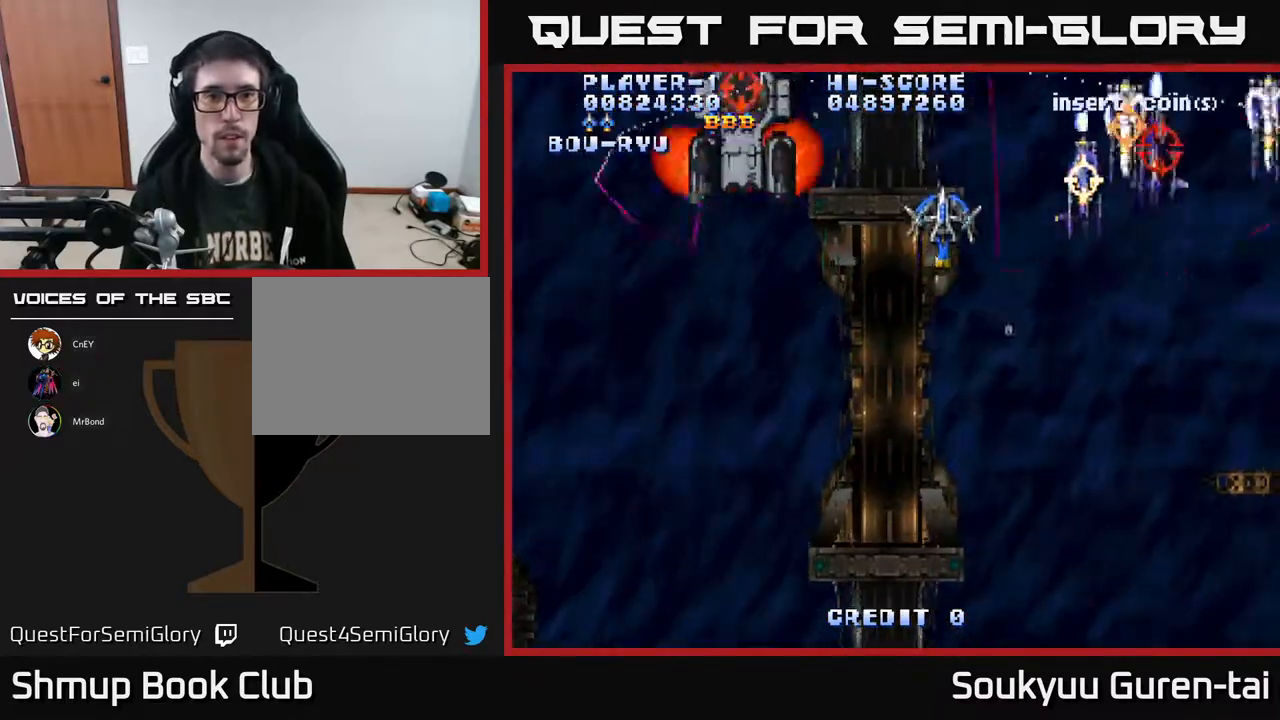
{"buttons": ["A", "DPAD_DOWN", "DPAD_RIGHT"], "right_stick": "center", "events": [[100, "DPAD_DOWN", "down"], [450, "DPAD_RIGHT", "up"], [500, "DPAD_RIGHT", "down"]]}
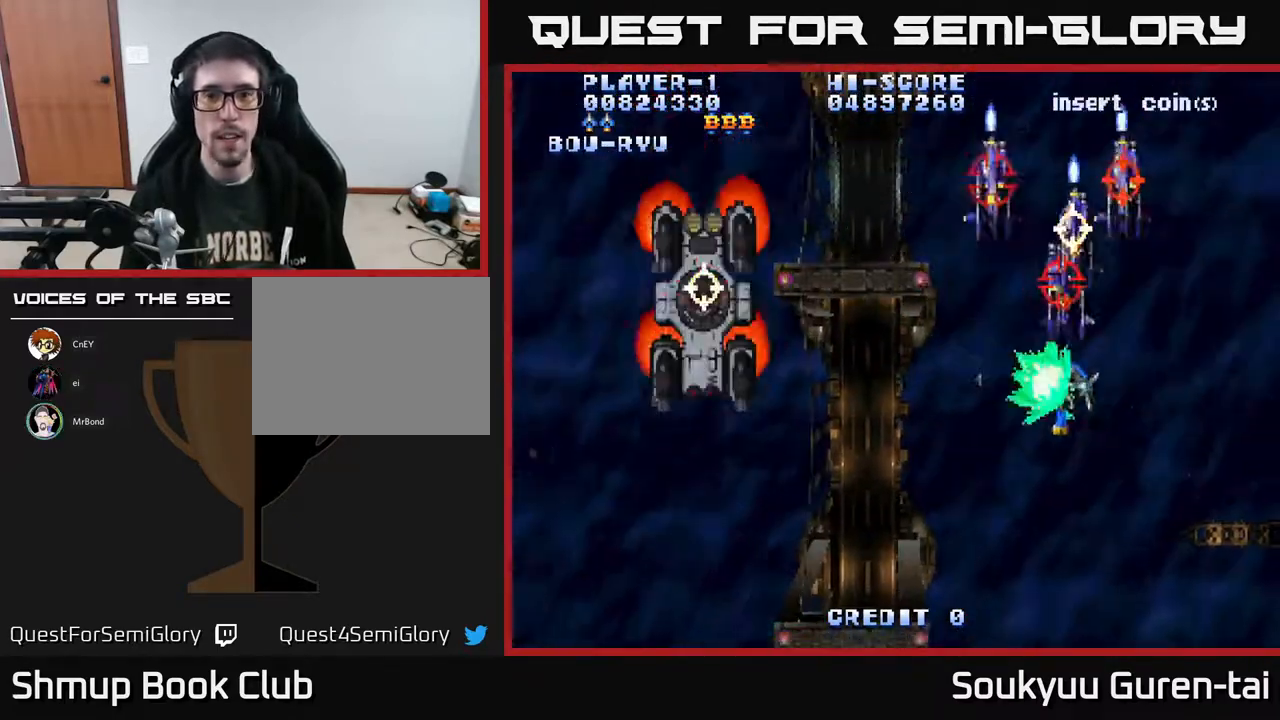
{"buttons": ["A"], "right_stick": "center", "events": [[33, "DPAD_RIGHT", "up"], [200, "DPAD_LEFT", "down"], [400, "DPAD_DOWN", "up"], [417, "DPAD_LEFT", "up"]]}
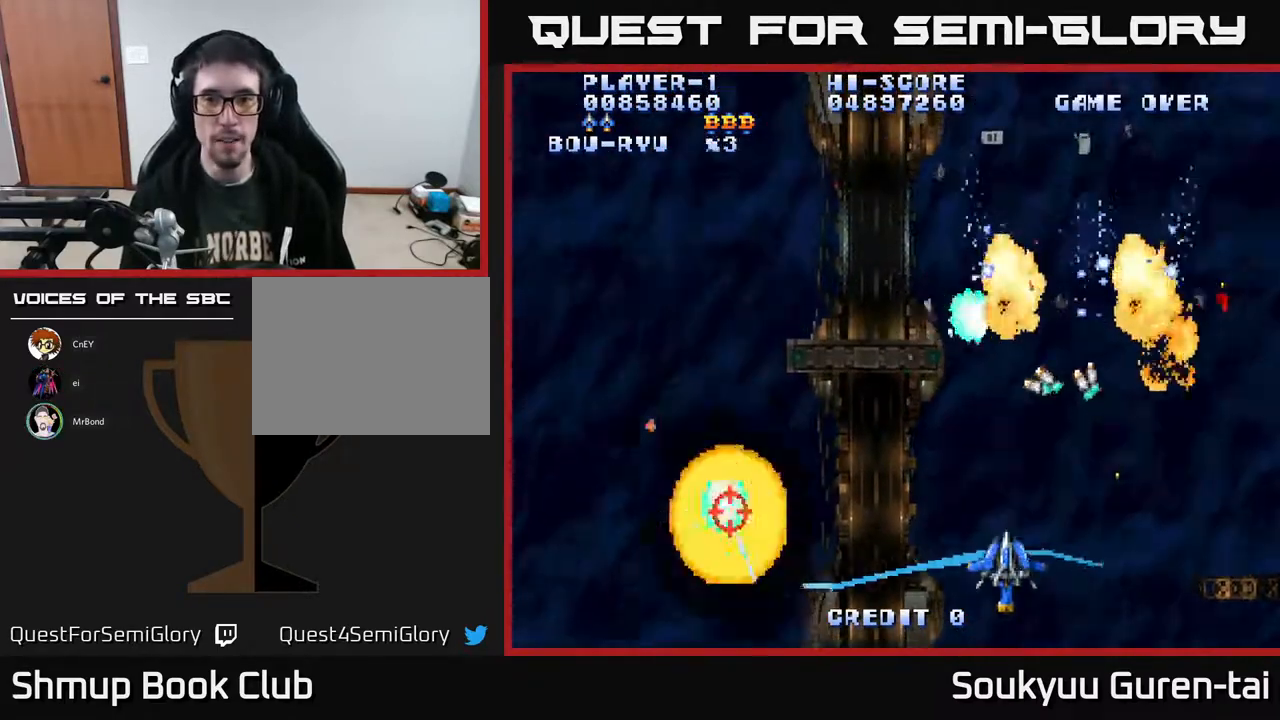
{"buttons": ["A", "DPAD_LEFT"], "right_stick": "center", "events": [[433, "DPAD_LEFT", "down"]]}
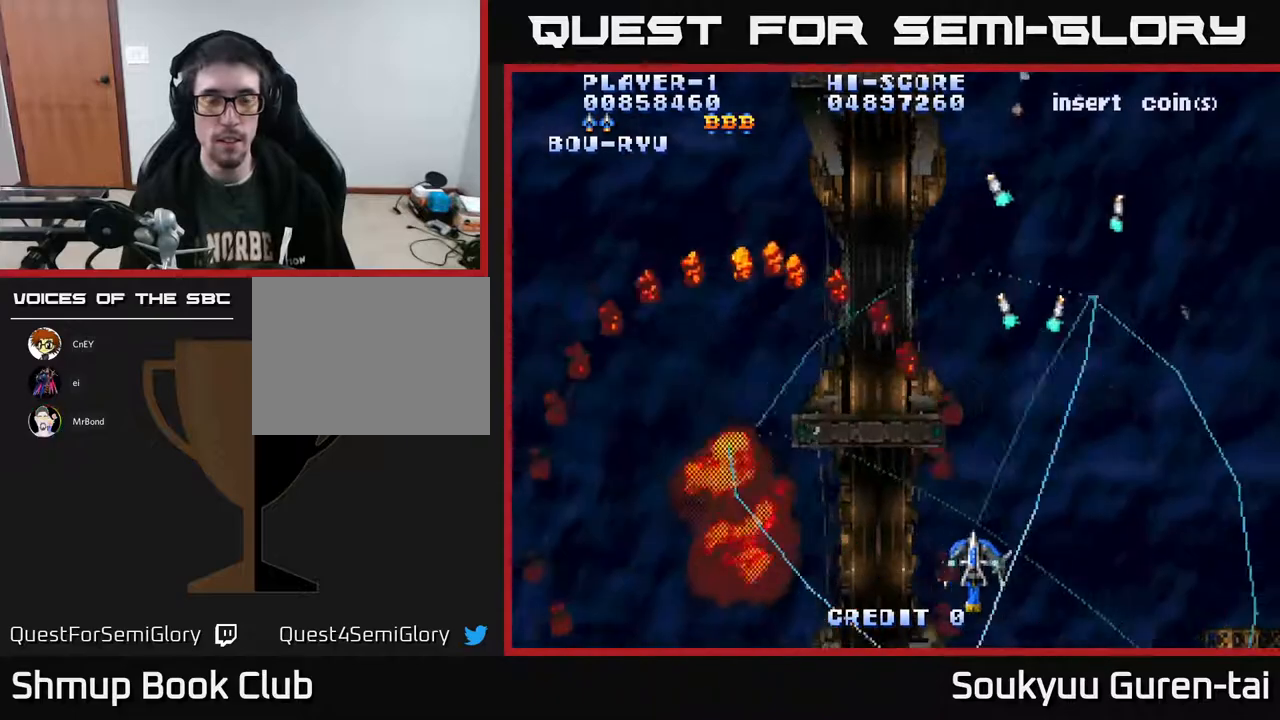
{"buttons": ["A"], "right_stick": "center", "events": [[50, "DPAD_UP", "down"], [250, "DPAD_UP", "up"], [467, "DPAD_LEFT", "up"]]}
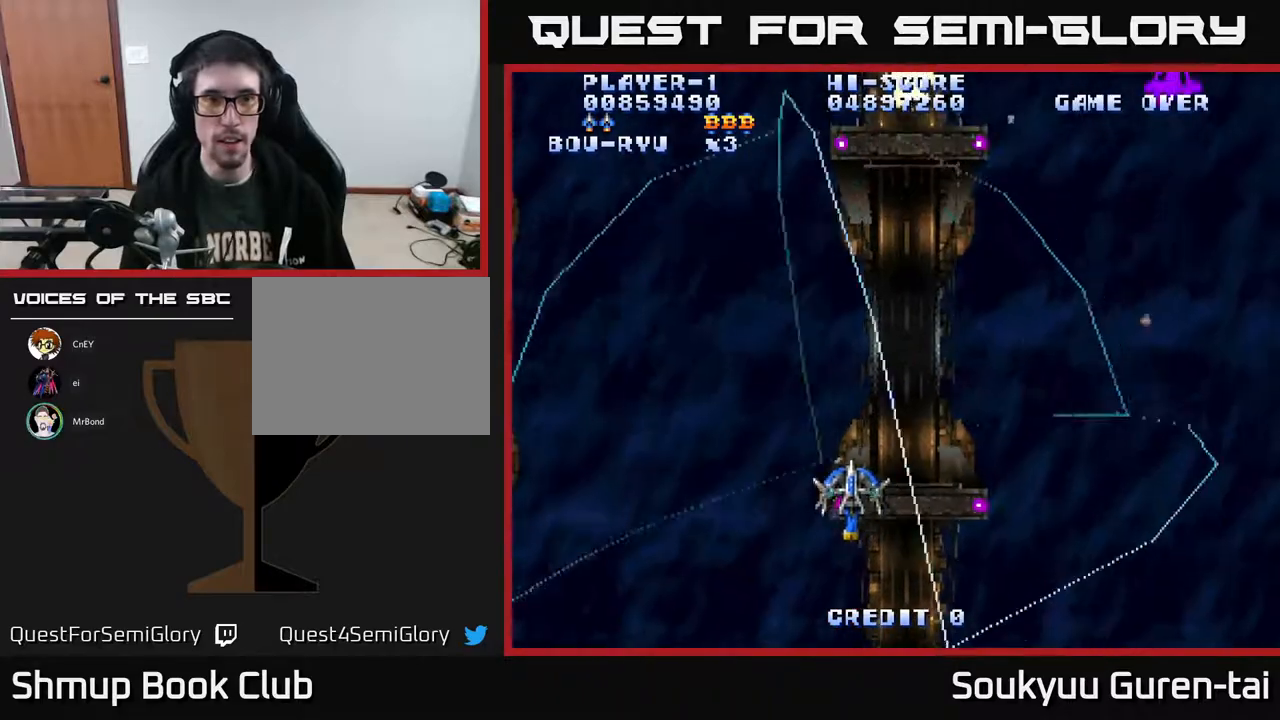
{"buttons": ["A", "DPAD_UP"], "right_stick": "center", "events": [[67, "DPAD_DOWN", "down"], [67, "DPAD_RIGHT", "down"], [150, "DPAD_DOWN", "up"], [333, "DPAD_UP", "down"], [417, "DPAD_RIGHT", "up"]]}
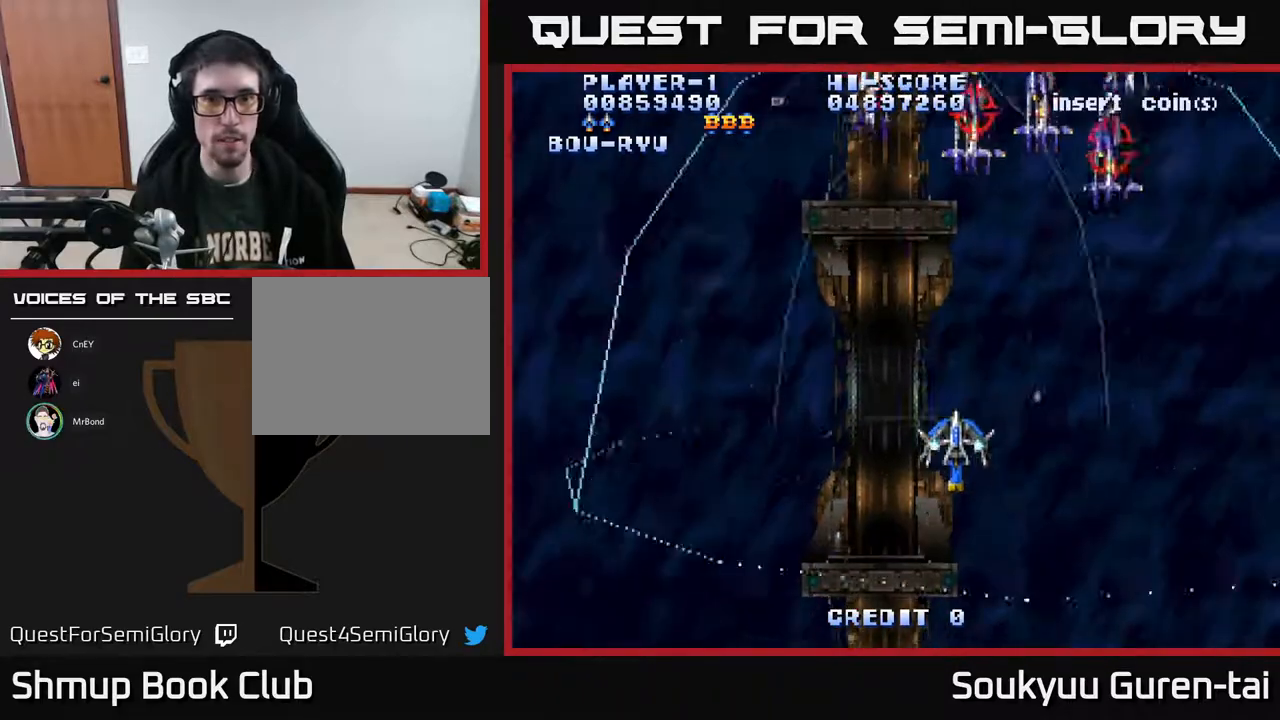
{"buttons": ["A", "DPAD_DOWN"], "right_stick": "center", "events": [[200, "DPAD_RIGHT", "down"], [267, "DPAD_UP", "up"], [317, "DPAD_DOWN", "down"], [333, "DPAD_RIGHT", "up"]]}
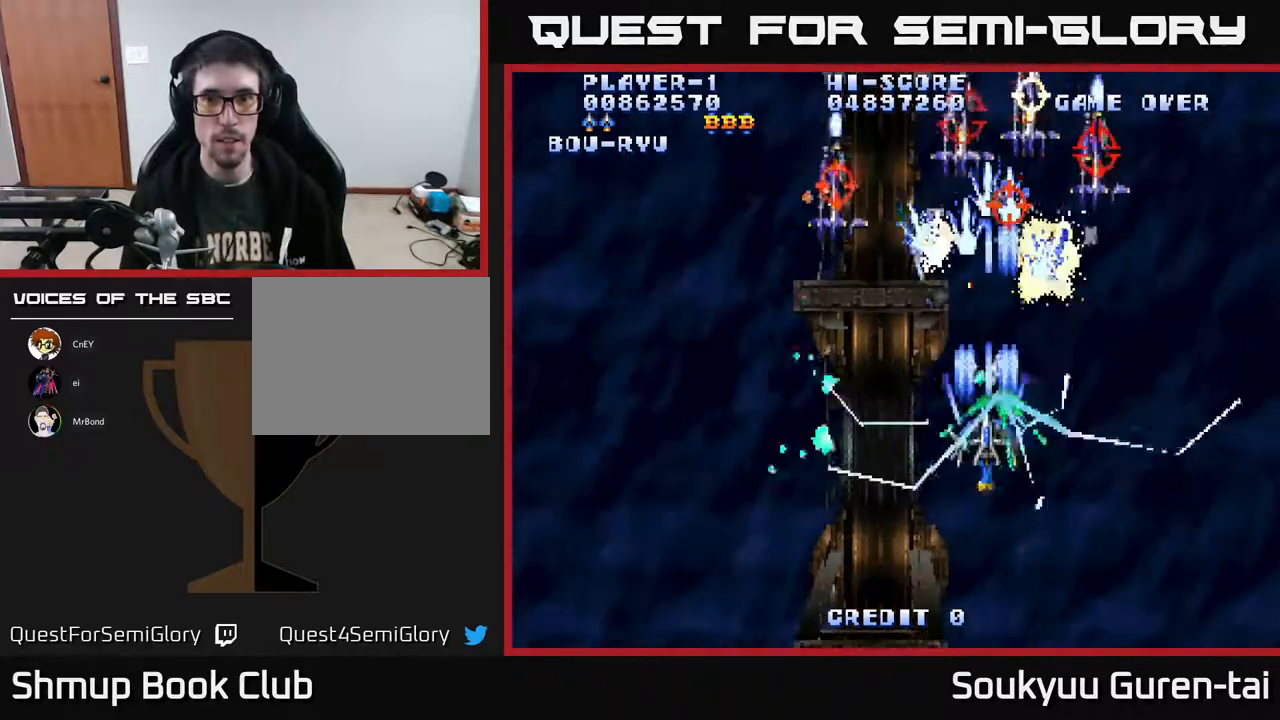
{"buttons": ["A", "DPAD_LEFT"], "right_stick": "center", "events": [[267, "DPAD_LEFT", "down"], [400, "DPAD_DOWN", "up"]]}
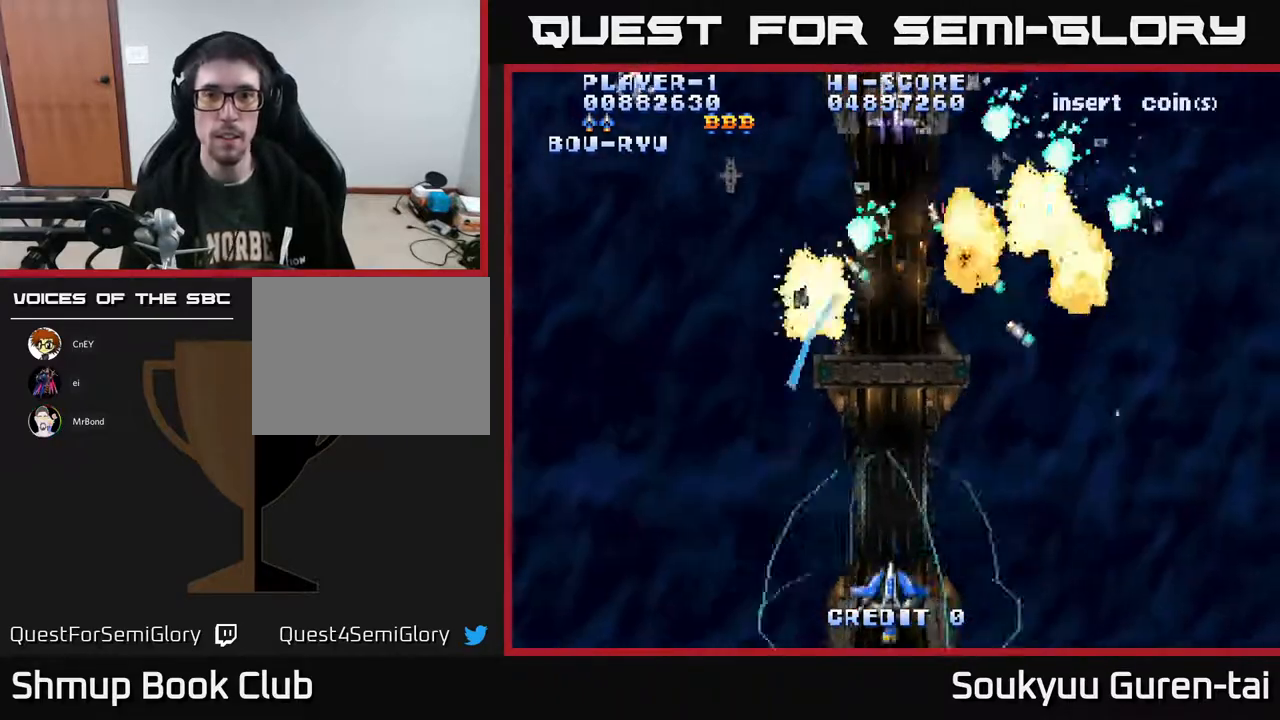
{"buttons": ["A", "DPAD_UP"], "right_stick": "center", "events": [[33, "DPAD_UP", "down"], [133, "DPAD_LEFT", "up"]]}
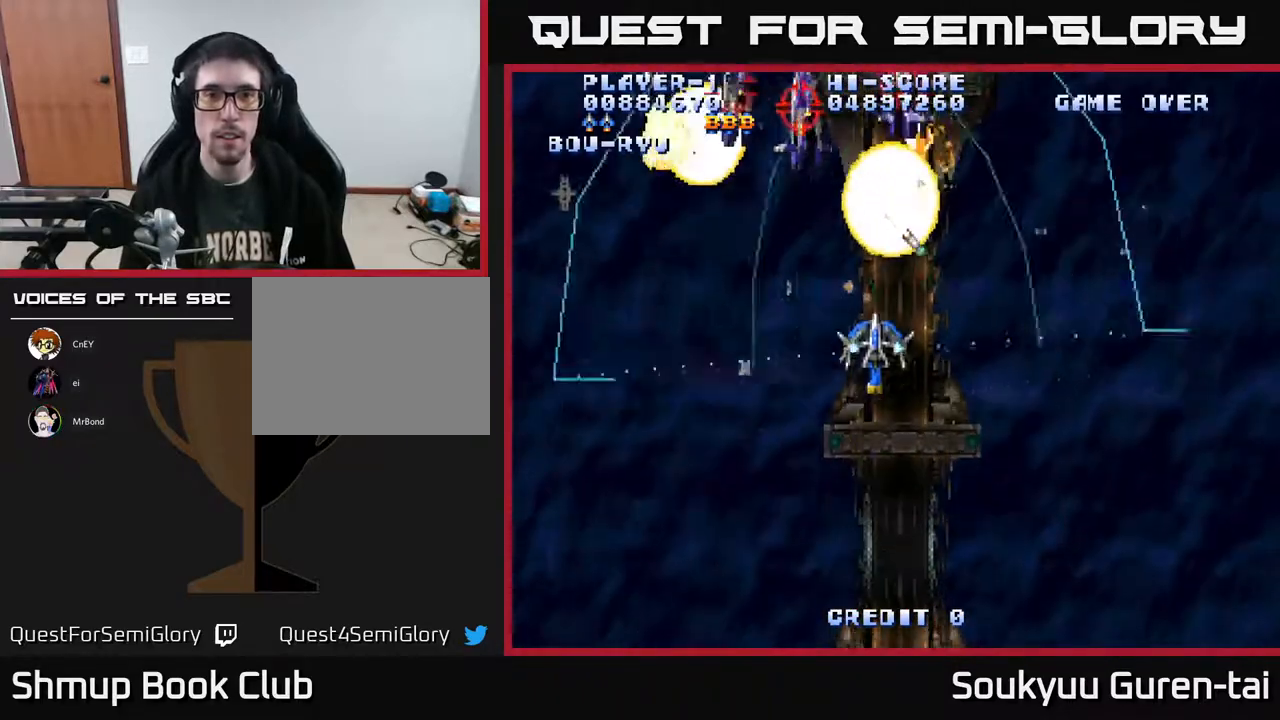
{"buttons": ["A", "DPAD_DOWN"], "right_stick": "center", "events": [[33, "DPAD_LEFT", "down"], [83, "DPAD_UP", "up"], [267, "DPAD_DOWN", "down"], [333, "DPAD_DOWN", "up"], [400, "DPAD_LEFT", "up"], [400, "DPAD_UP", "down"], [467, "DPAD_UP", "up"], [500, "DPAD_DOWN", "down"]]}
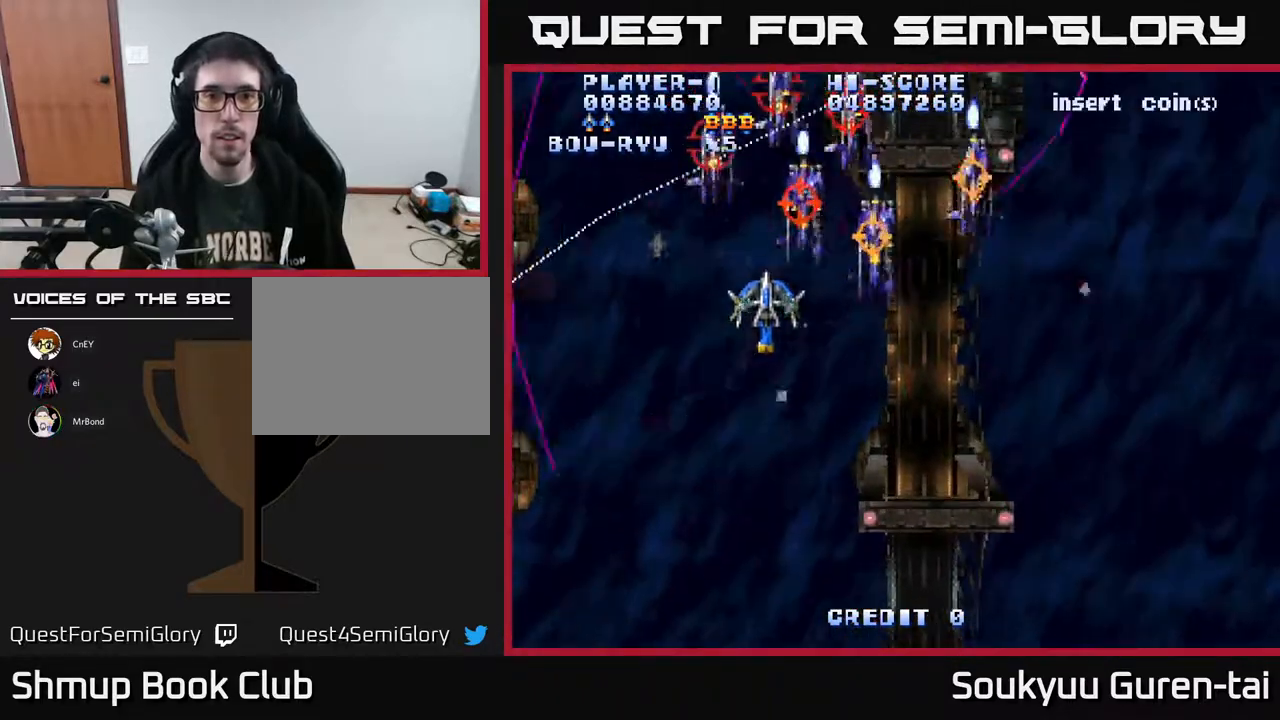
{"buttons": ["A", "DPAD_RIGHT"], "right_stick": "center", "events": [[367, "DPAD_RIGHT", "down"], [417, "DPAD_DOWN", "up"]]}
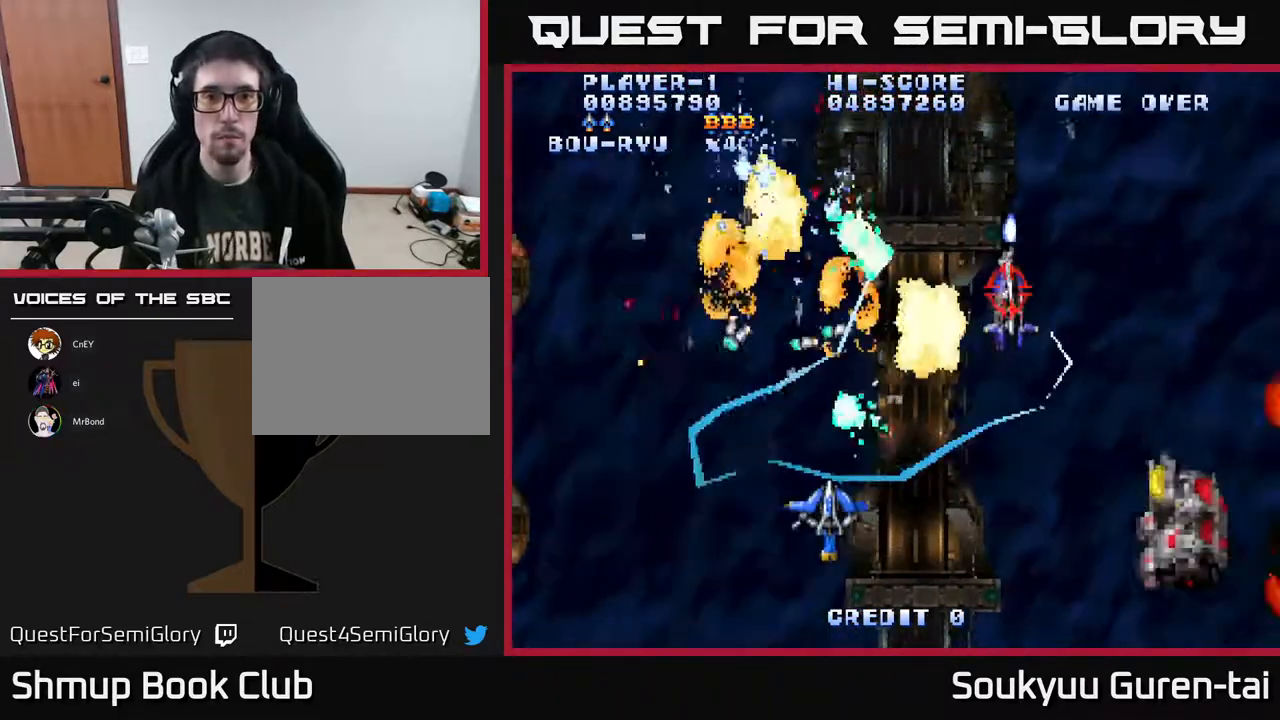
{"buttons": ["A", "DPAD_RIGHT"], "right_stick": "center", "events": [[217, "DPAD_UP", "down"], [300, "DPAD_UP", "up"]]}
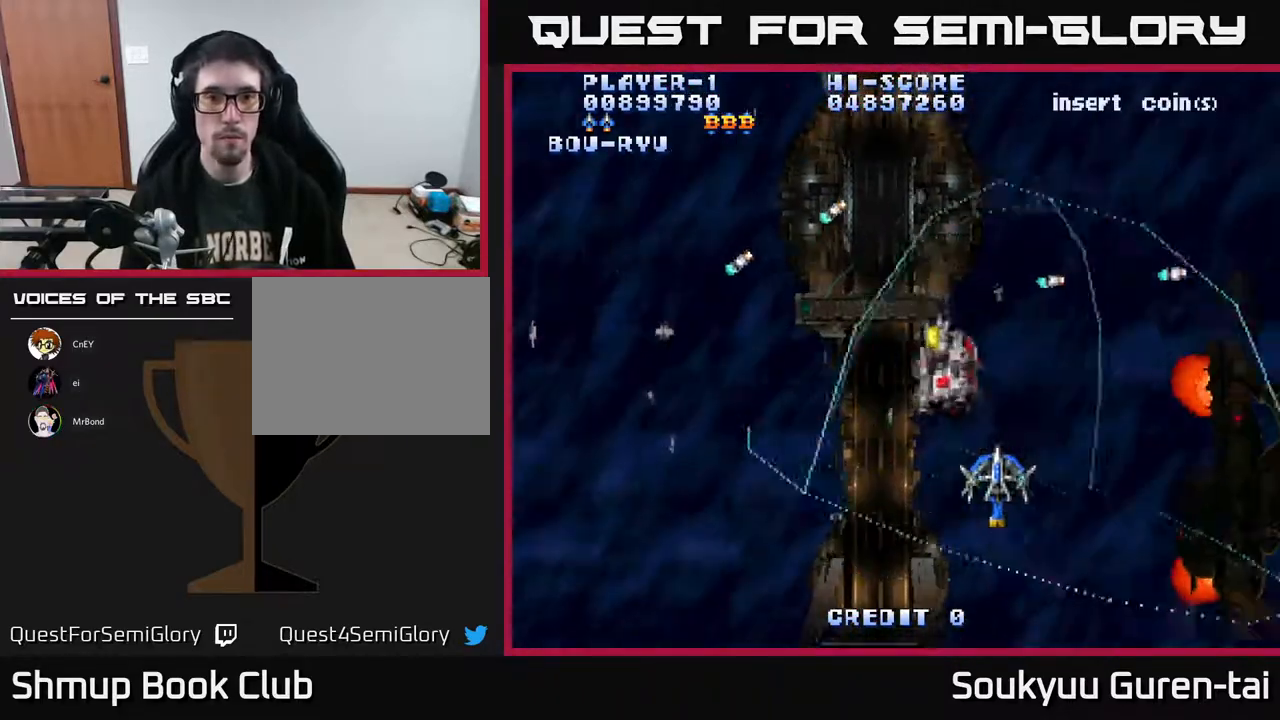
{"buttons": ["A", "DPAD_DOWN", "DPAD_RIGHT"], "right_stick": "center", "events": [[217, "DPAD_DOWN", "down"]]}
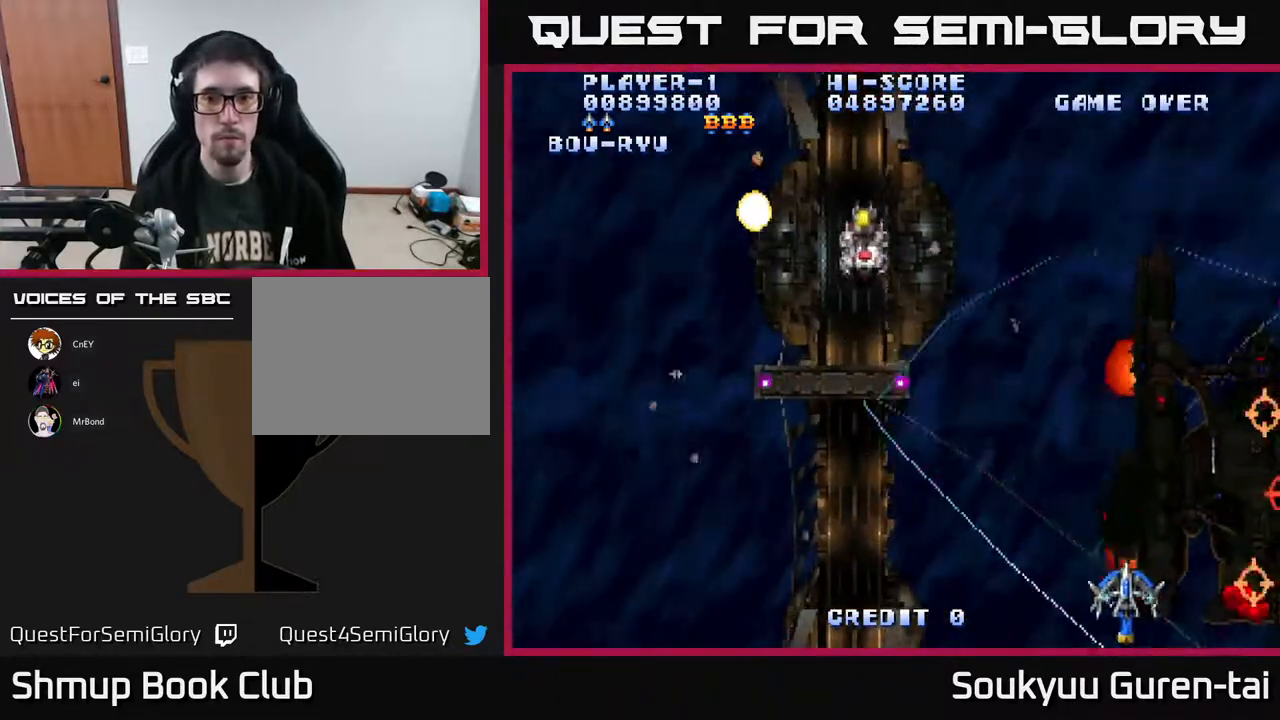
{"buttons": ["A", "DPAD_LEFT"], "right_stick": "center", "events": [[233, "DPAD_DOWN", "up"], [250, "DPAD_RIGHT", "up"], [267, "DPAD_UP", "down"], [283, "DPAD_LEFT", "down"], [483, "DPAD_UP", "up"]]}
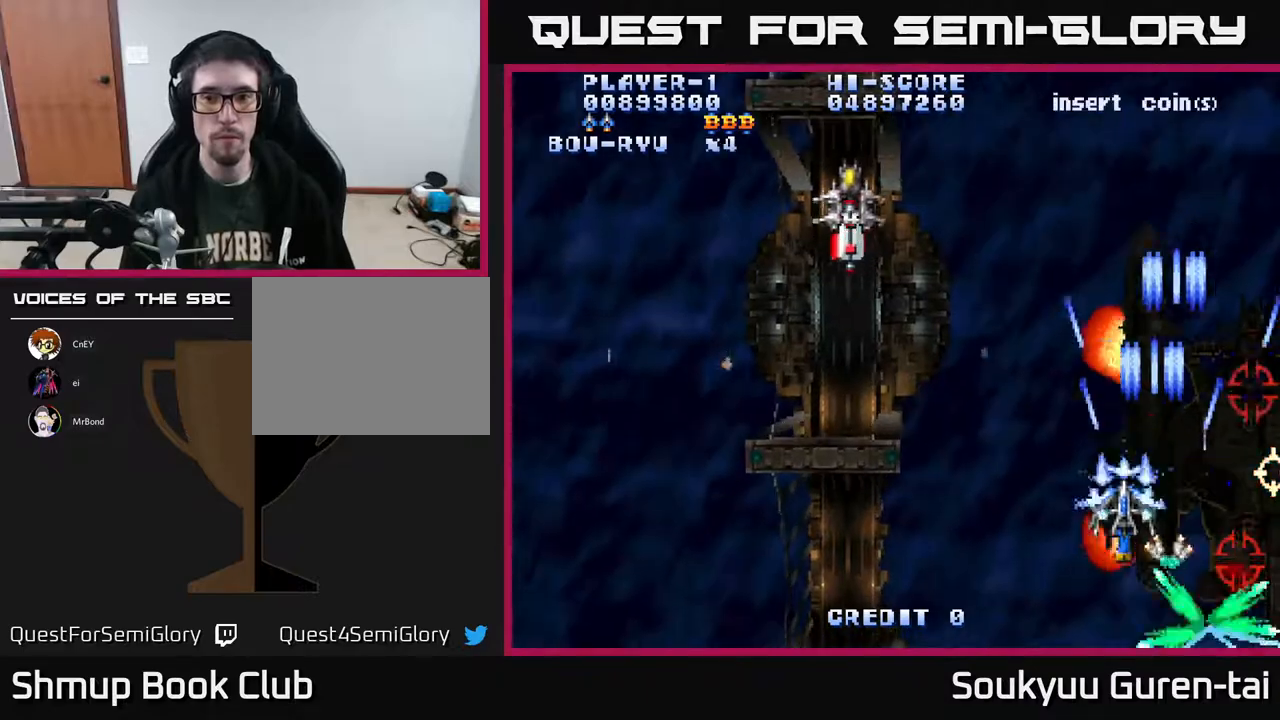
{"buttons": ["A", "DPAD_LEFT"], "right_stick": "center", "events": [[200, "DPAD_UP", "down"], [400, "DPAD_UP", "up"]]}
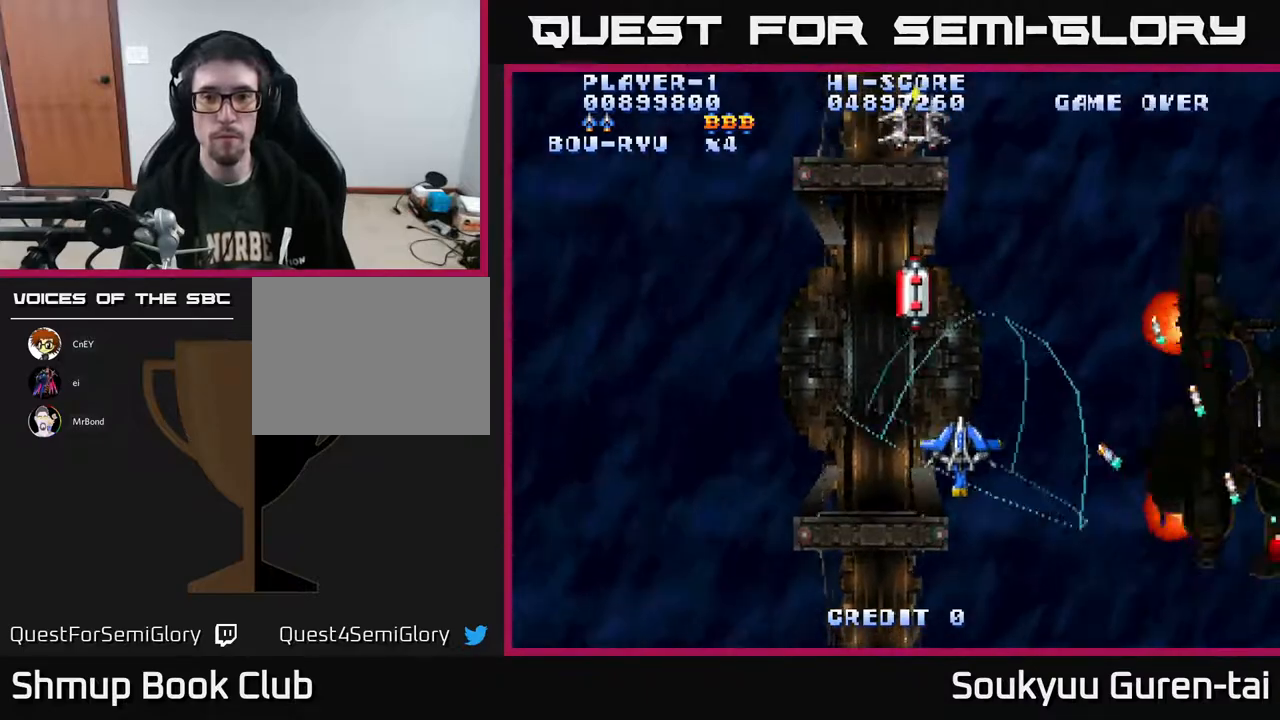
{"buttons": ["A", "DPAD_UP", "DPAD_RIGHT"], "right_stick": "center", "events": [[17, "DPAD_DOWN", "down"], [33, "DPAD_LEFT", "up"], [67, "DPAD_RIGHT", "down"], [83, "DPAD_DOWN", "up"], [117, "DPAD_RIGHT", "up"], [117, "DPAD_UP", "down"], [250, "DPAD_RIGHT", "down"]]}
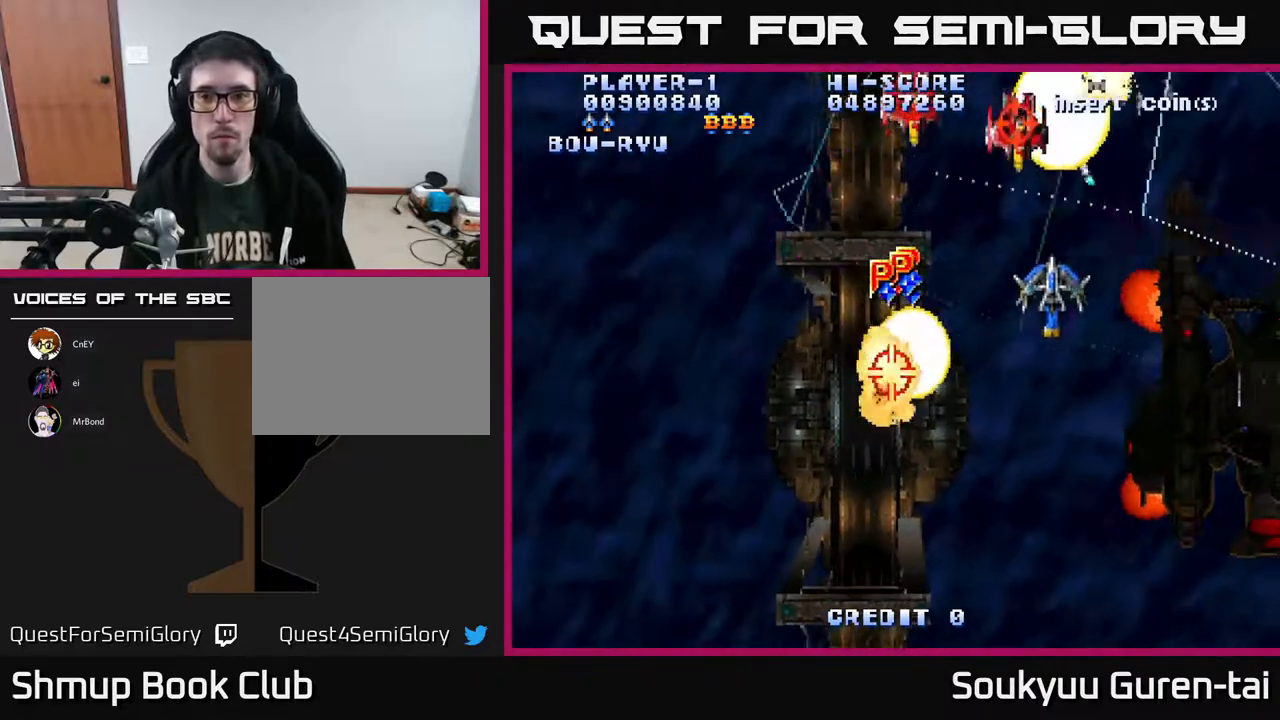
{"buttons": ["A", "DPAD_DOWN", "DPAD_RIGHT"], "right_stick": "center", "events": [[67, "DPAD_UP", "up"], [117, "DPAD_DOWN", "down"]]}
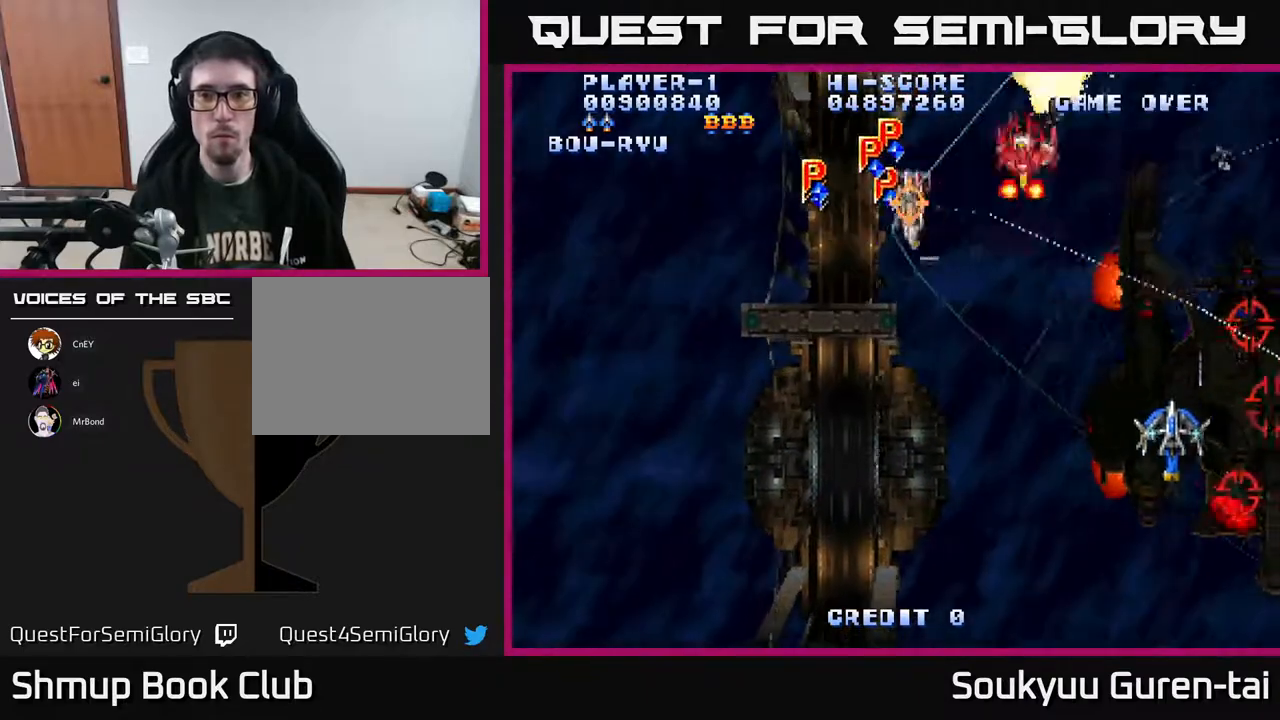
{"buttons": ["A", "DPAD_LEFT"], "right_stick": "center", "events": [[117, "DPAD_RIGHT", "up"], [267, "DPAD_LEFT", "down"], [417, "DPAD_DOWN", "up"]]}